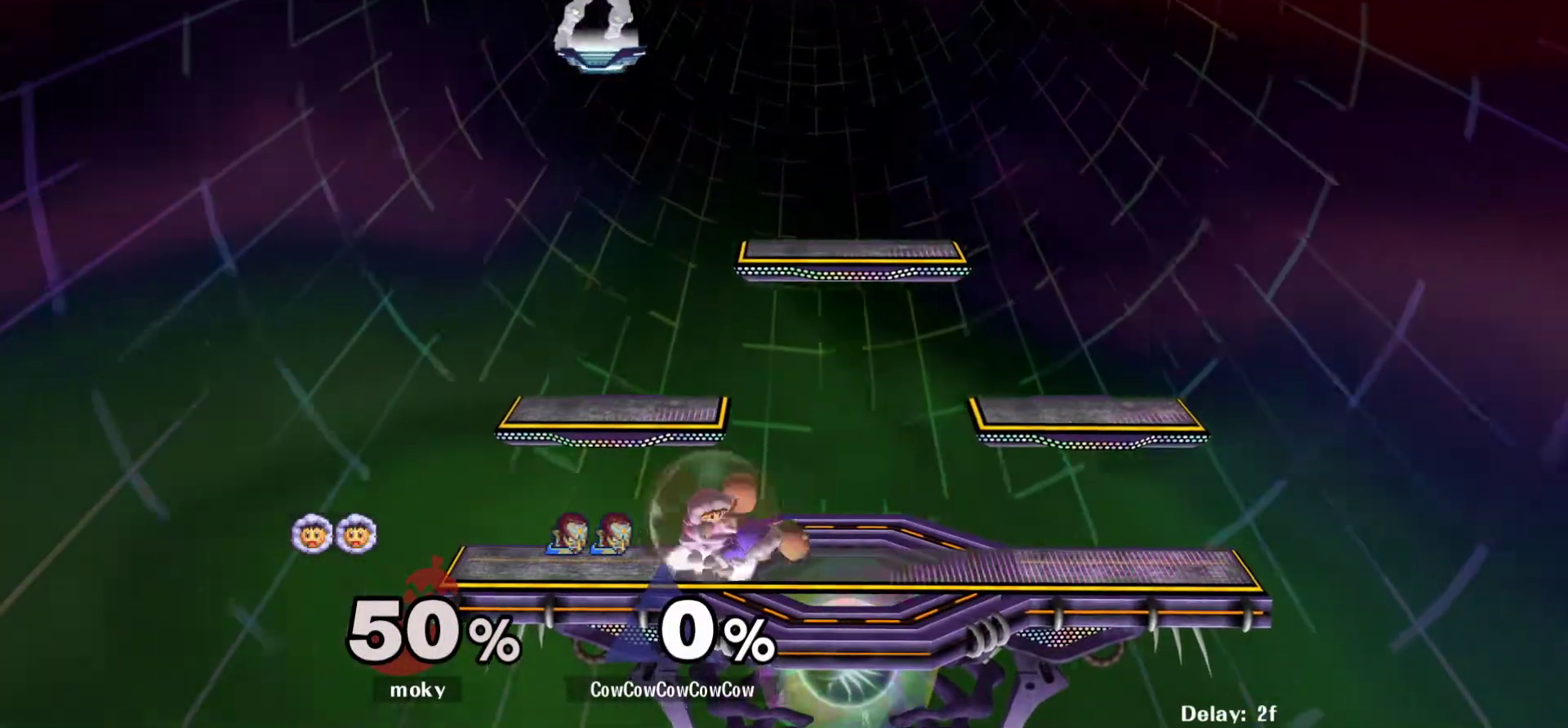
Gameplay with a controller (arcade stick); each line is a JSON object with the inputs held at the frame after it. "events" lists button and stick changes between this image and that frame as [ms after this image, input, new state], when the widget could be followed in between. Not read: L3 R3 other_buttons.
{"buttons": ["DPAD_DOWN", "DPAD_RIGHT"], "events": [[483, "DPAD_DOWN", "down"]]}
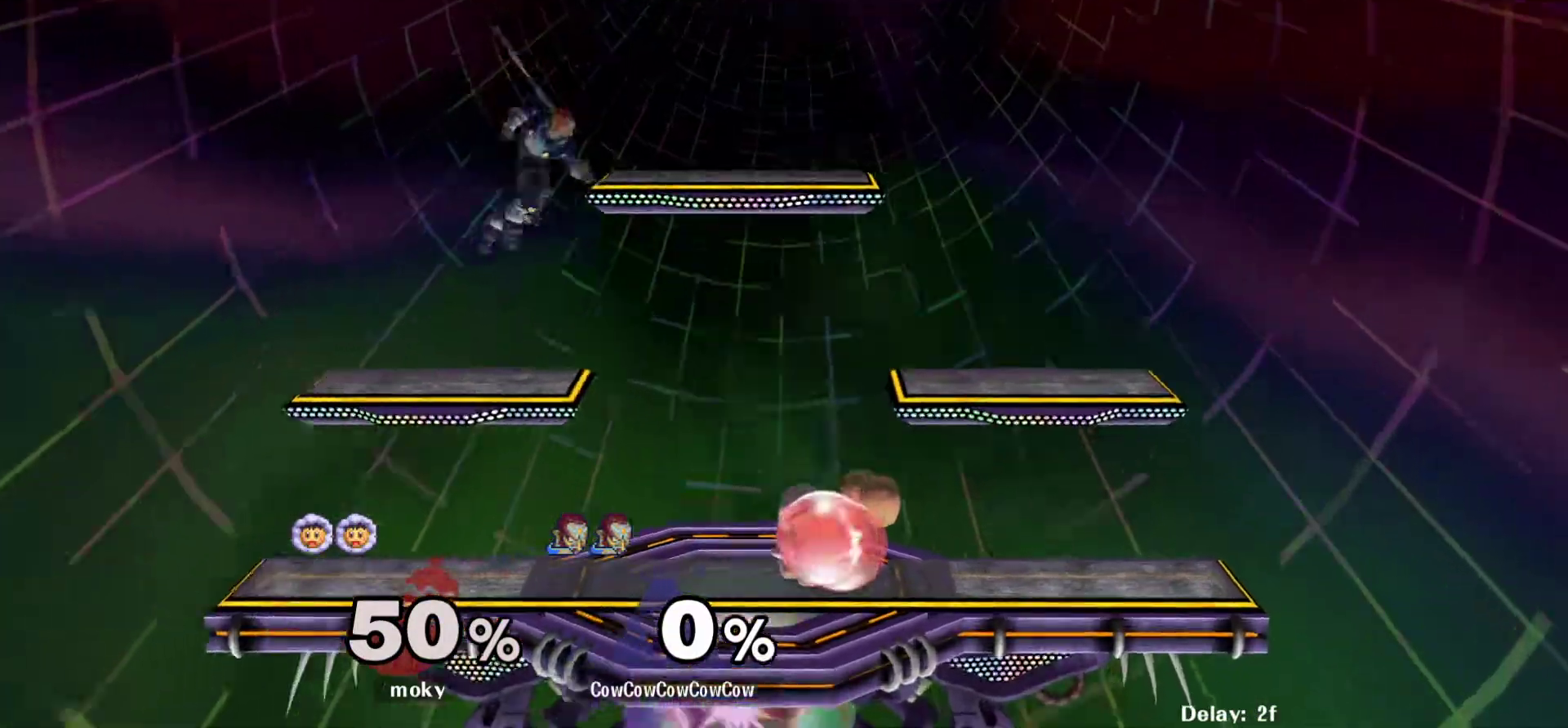
{"buttons": ["Y", "DPAD_RIGHT"], "events": [[250, "DPAD_DOWN", "up"], [283, "DPAD_RIGHT", "up"], [383, "DPAD_RIGHT", "down"], [450, "Y", "down"]]}
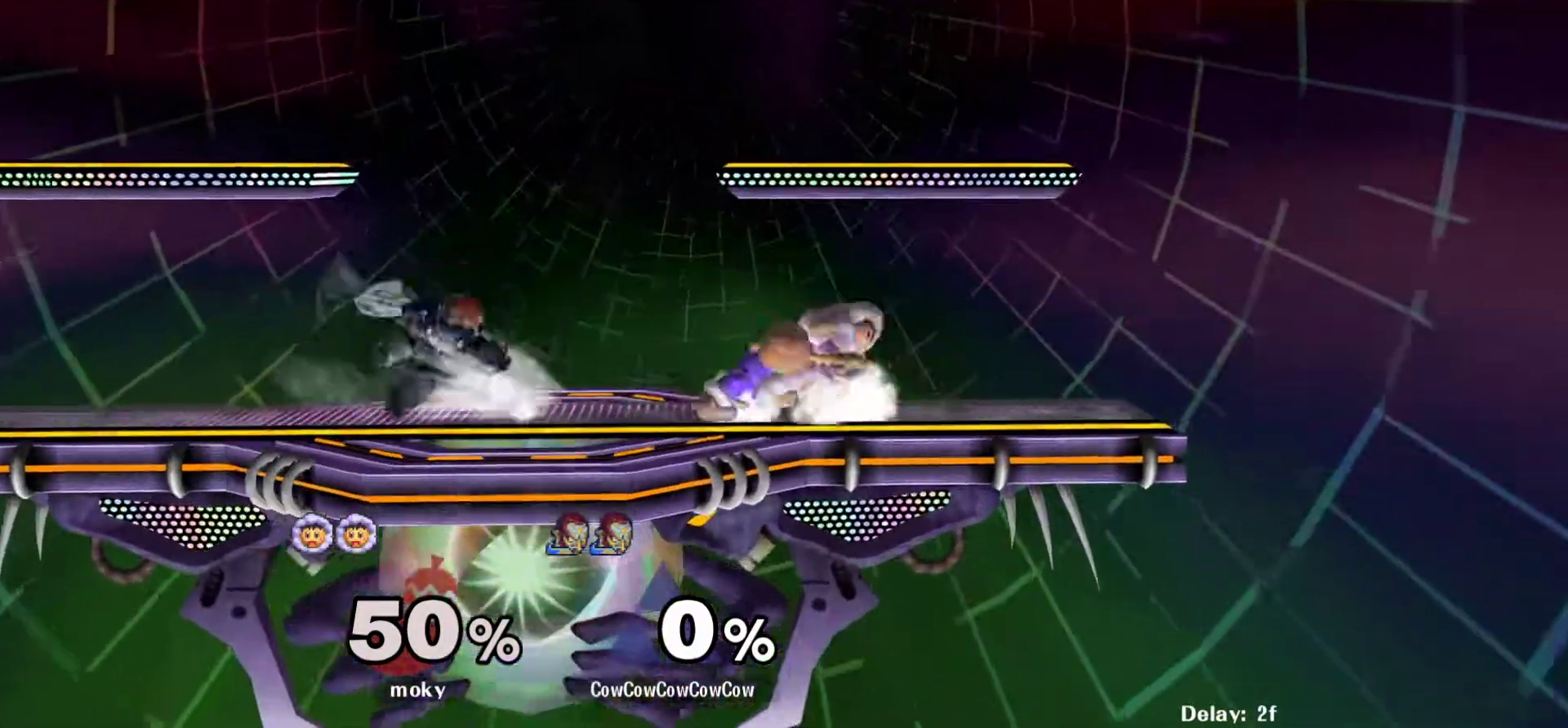
{"buttons": ["DPAD_LEFT"], "events": [[17, "Y", "up"], [250, "DPAD_RIGHT", "up"], [267, "DPAD_LEFT", "down"], [350, "Y", "down"], [433, "Y", "up"]]}
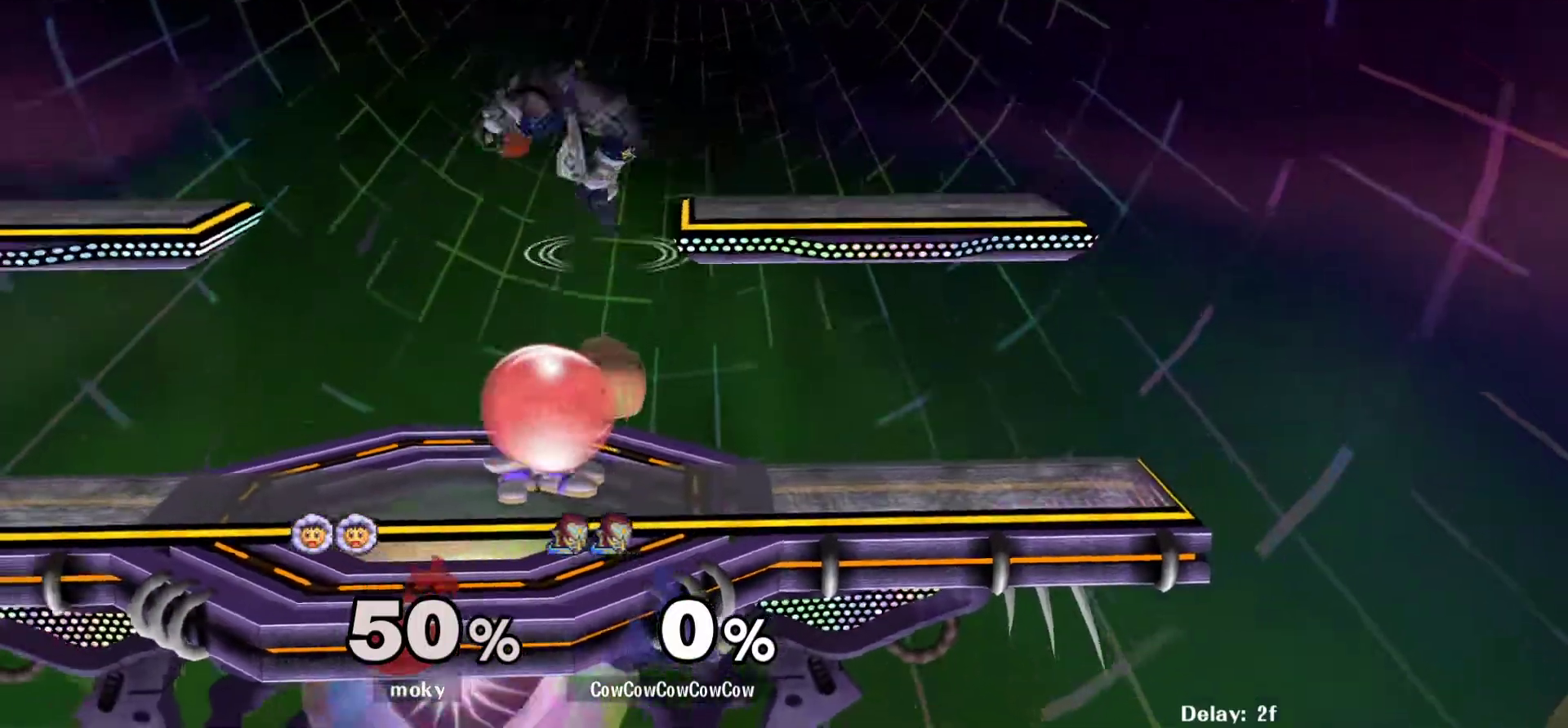
{"buttons": [], "events": [[100, "C_RIGHT", "down"], [117, "DPAD_DOWN", "down"], [183, "DPAD_RIGHT", "down"], [200, "DPAD_LEFT", "up"], [267, "DPAD_DOWN", "up"], [300, "Z", "down"], [350, "DPAD_LEFT", "down"], [367, "C_RIGHT", "up"], [367, "DPAD_DOWN", "down"], [367, "Z", "up"], [400, "DPAD_RIGHT", "up"], [483, "DPAD_LEFT", "up"], [500, "DPAD_DOWN", "up"]]}
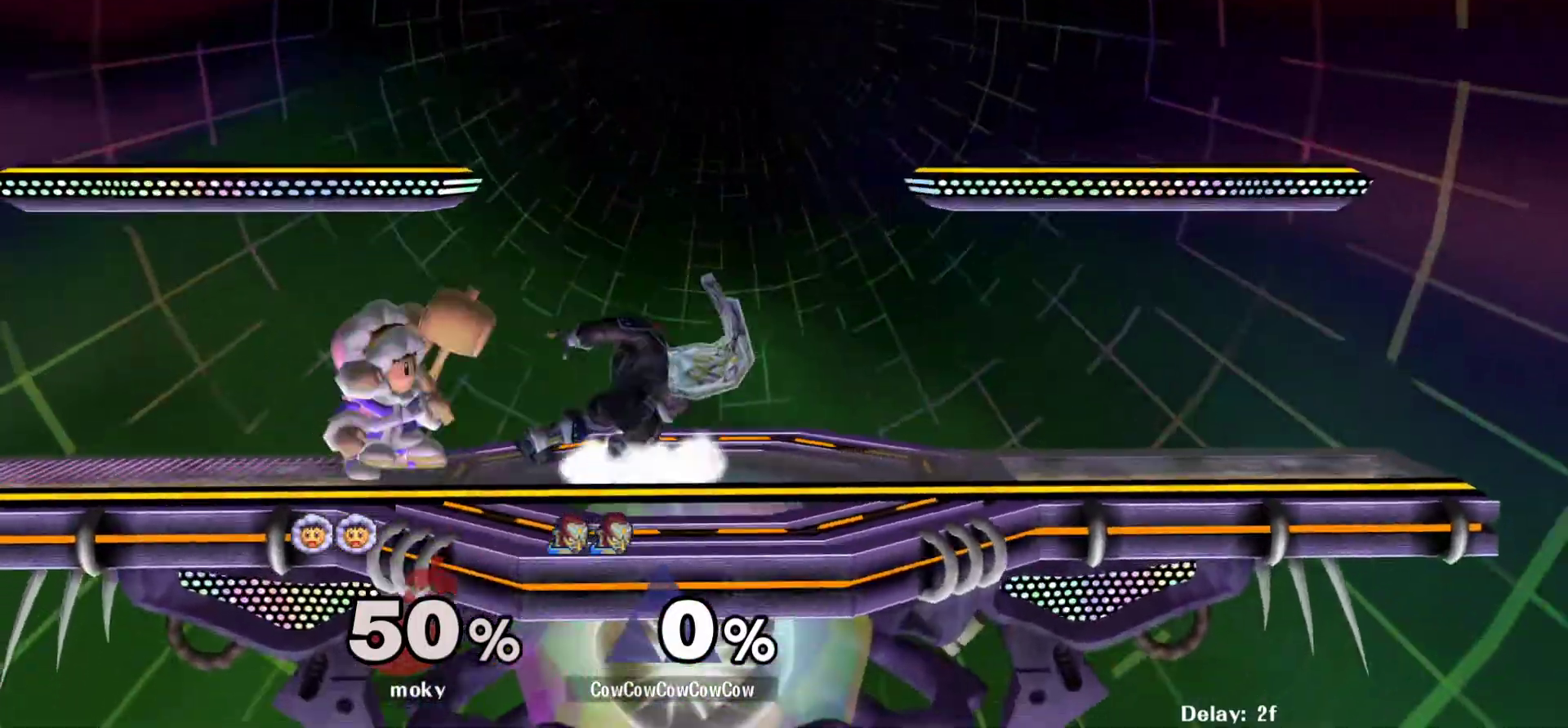
{"buttons": ["DPAD_RIGHT"], "events": [[100, "DPAD_RIGHT", "down"], [150, "Y", "down"], [183, "DPAD_LEFT", "down"], [200, "DPAD_RIGHT", "up"], [267, "C_LEFT", "down"], [317, "Y", "up"], [367, "DPAD_LEFT", "up"], [383, "DPAD_RIGHT", "down"], [400, "C_LEFT", "up"]]}
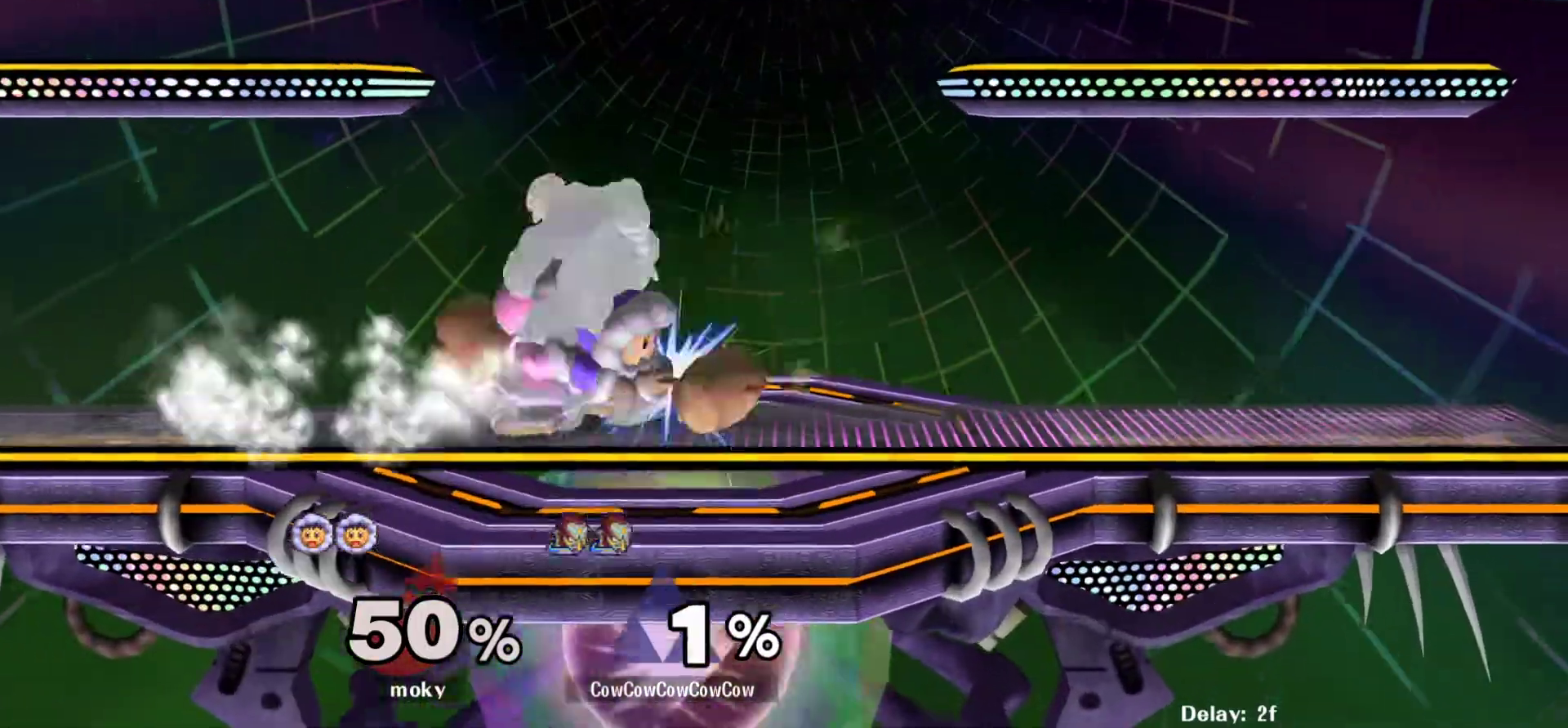
{"buttons": ["Y"], "events": [[83, "DPAD_RIGHT", "up"], [267, "Y", "down"], [383, "Y", "up"], [483, "Y", "down"]]}
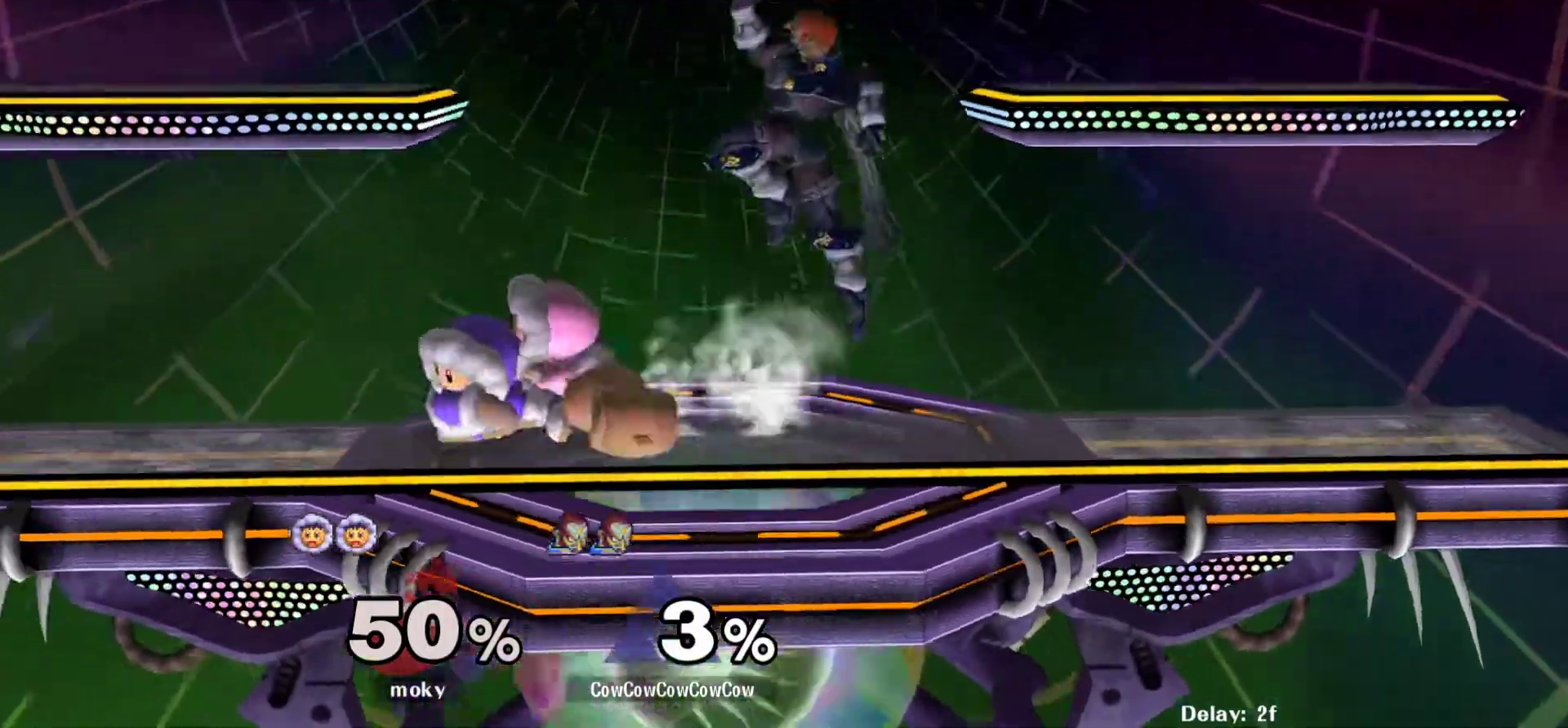
{"buttons": ["DPAD_LEFT", "C_LEFT"], "events": [[117, "Y", "up"], [217, "DPAD_LEFT", "down"], [467, "C_LEFT", "down"]]}
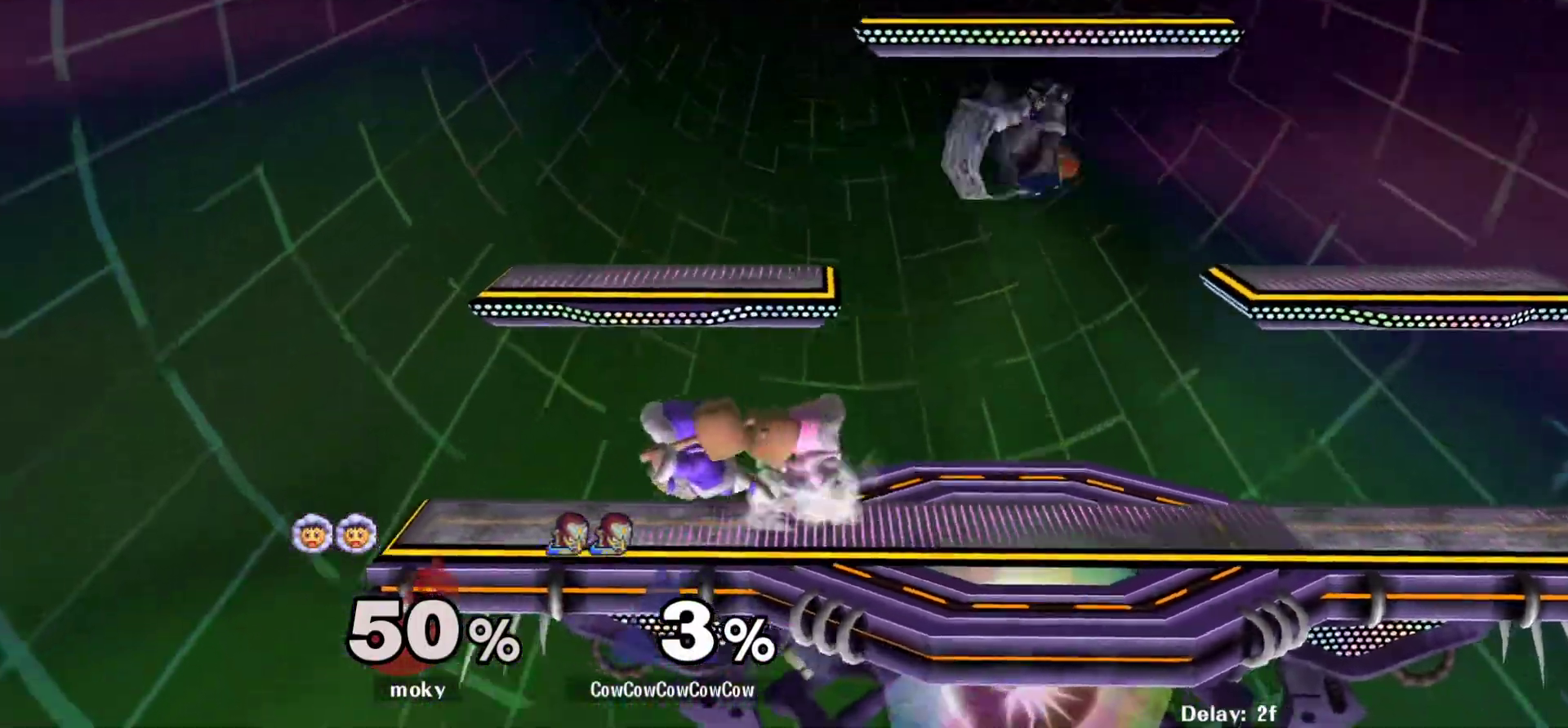
{"buttons": ["DPAD_LEFT"], "events": [[167, "Z", "down"], [183, "DPAD_DOWN", "down"], [233, "C_LEFT", "up"], [433, "Z", "up"], [450, "DPAD_DOWN", "up"]]}
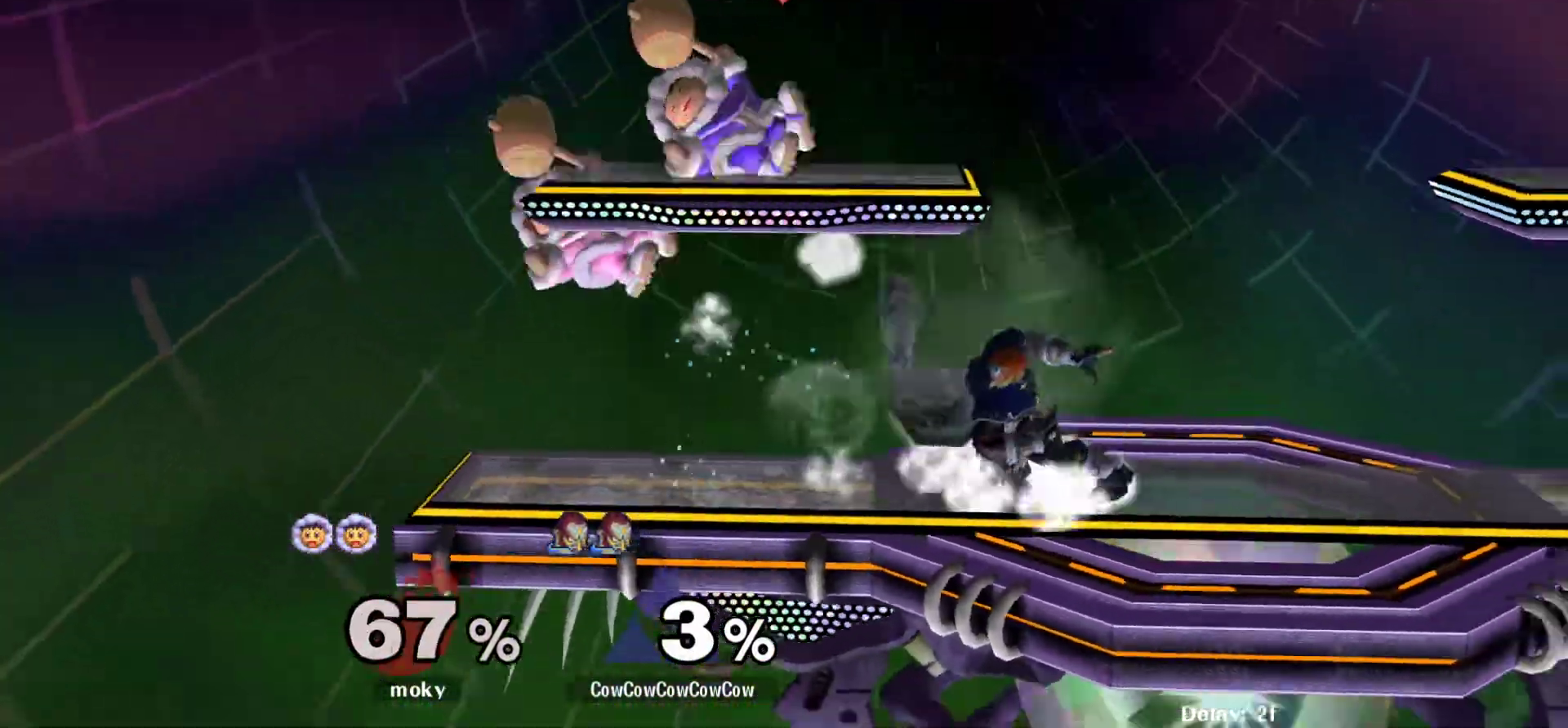
{"buttons": ["DPAD_LEFT"], "events": [[183, "Y", "down"], [217, "DPAD_DOWN", "down"], [283, "R1", "down"], [367, "DPAD_DOWN", "up"], [367, "DPAD_LEFT", "up"], [417, "R1", "up"], [483, "DPAD_LEFT", "down"], [483, "Y", "up"]]}
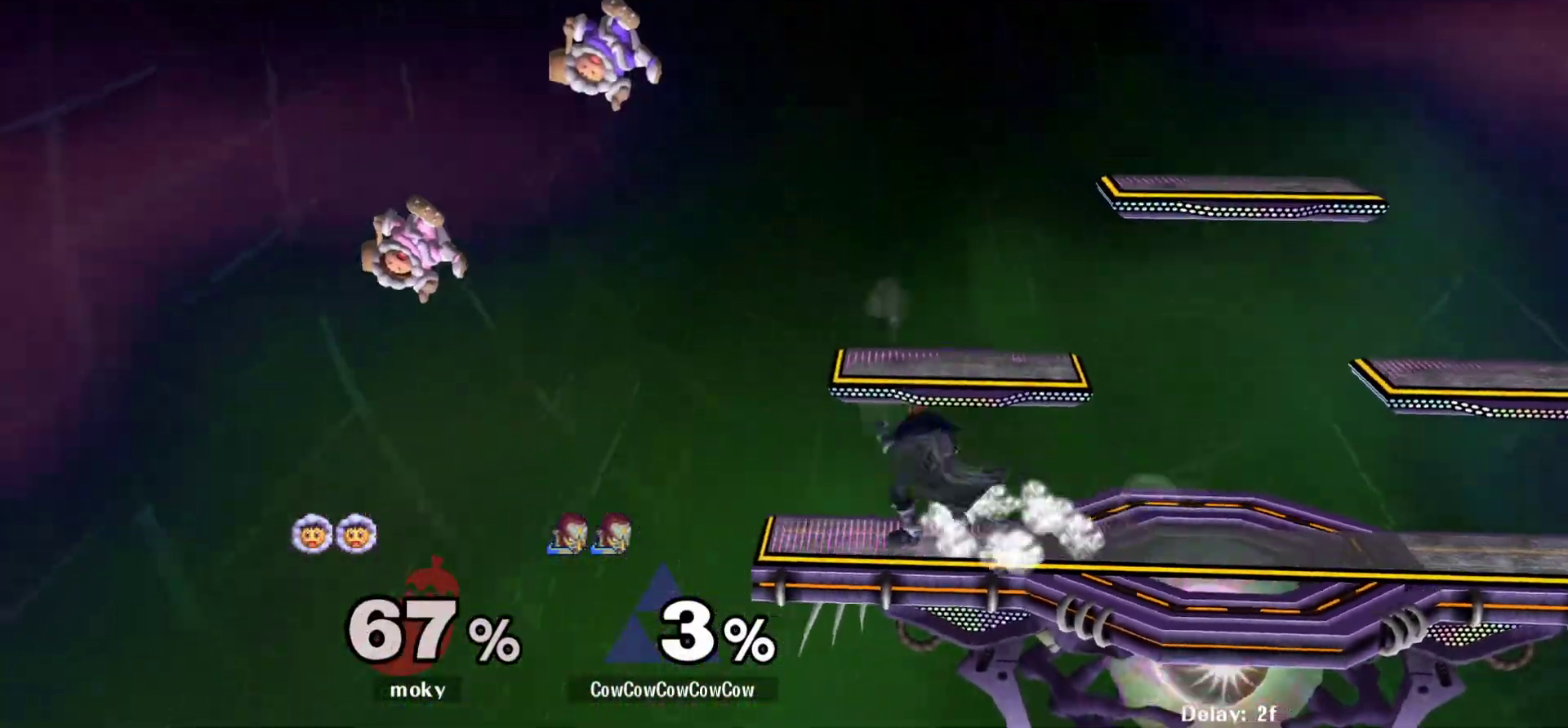
{"buttons": ["DPAD_RIGHT"], "events": [[100, "DPAD_LEFT", "up"], [150, "DPAD_RIGHT", "down"], [250, "DPAD_RIGHT", "up"], [283, "DPAD_LEFT", "down"], [367, "DPAD_LEFT", "up"], [467, "DPAD_RIGHT", "down"]]}
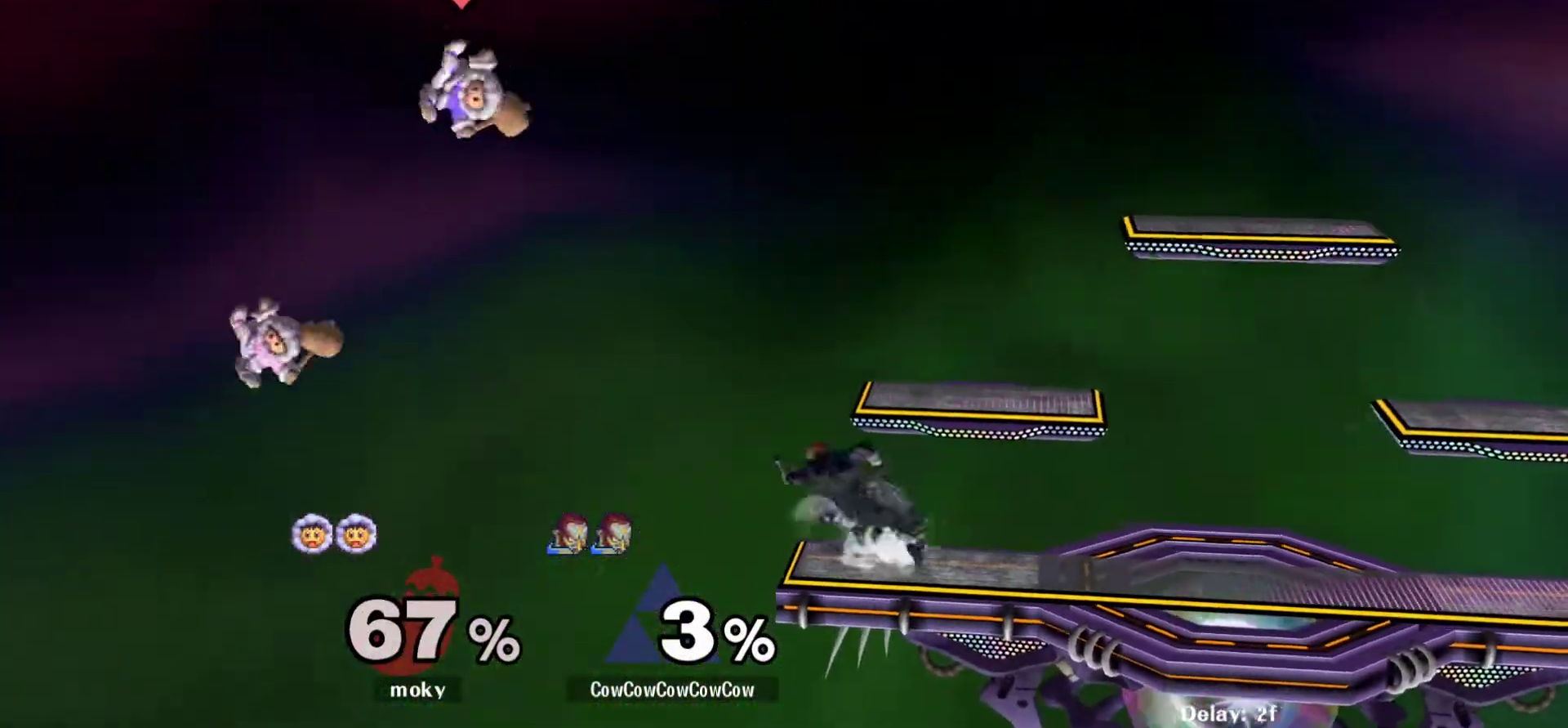
{"buttons": ["DPAD_LEFT"], "events": [[33, "Y", "down"], [67, "DPAD_RIGHT", "up"], [83, "DPAD_LEFT", "down"], [200, "Y", "up"]]}
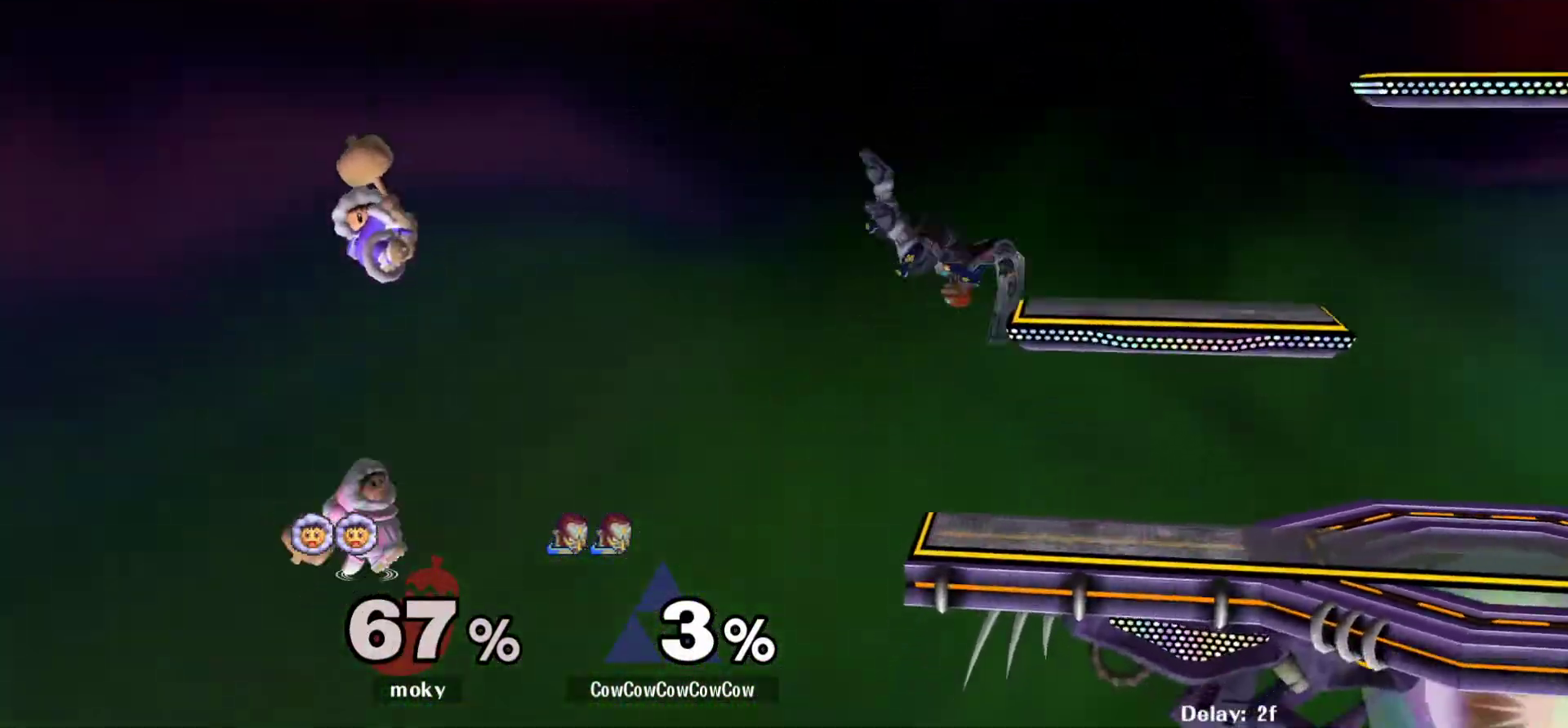
{"buttons": ["DPAD_RIGHT"], "events": [[50, "DPAD_LEFT", "up"], [233, "DPAD_RIGHT", "down"], [250, "Y", "down"], [383, "Y", "up"]]}
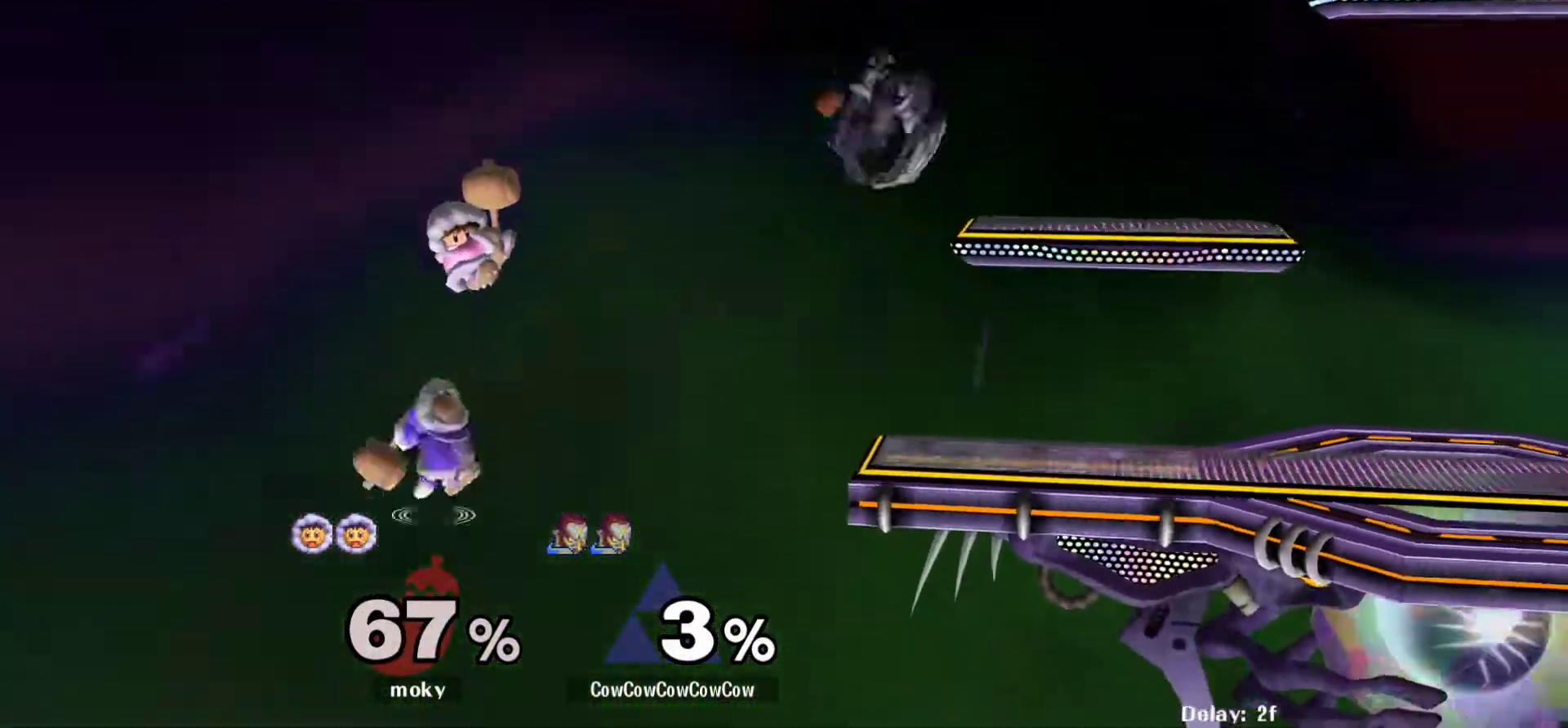
{"buttons": ["DPAD_RIGHT"], "events": [[100, "DPAD_DOWN", "down"], [233, "DPAD_DOWN", "up"], [267, "DPAD_RIGHT", "up"], [417, "DPAD_RIGHT", "down"]]}
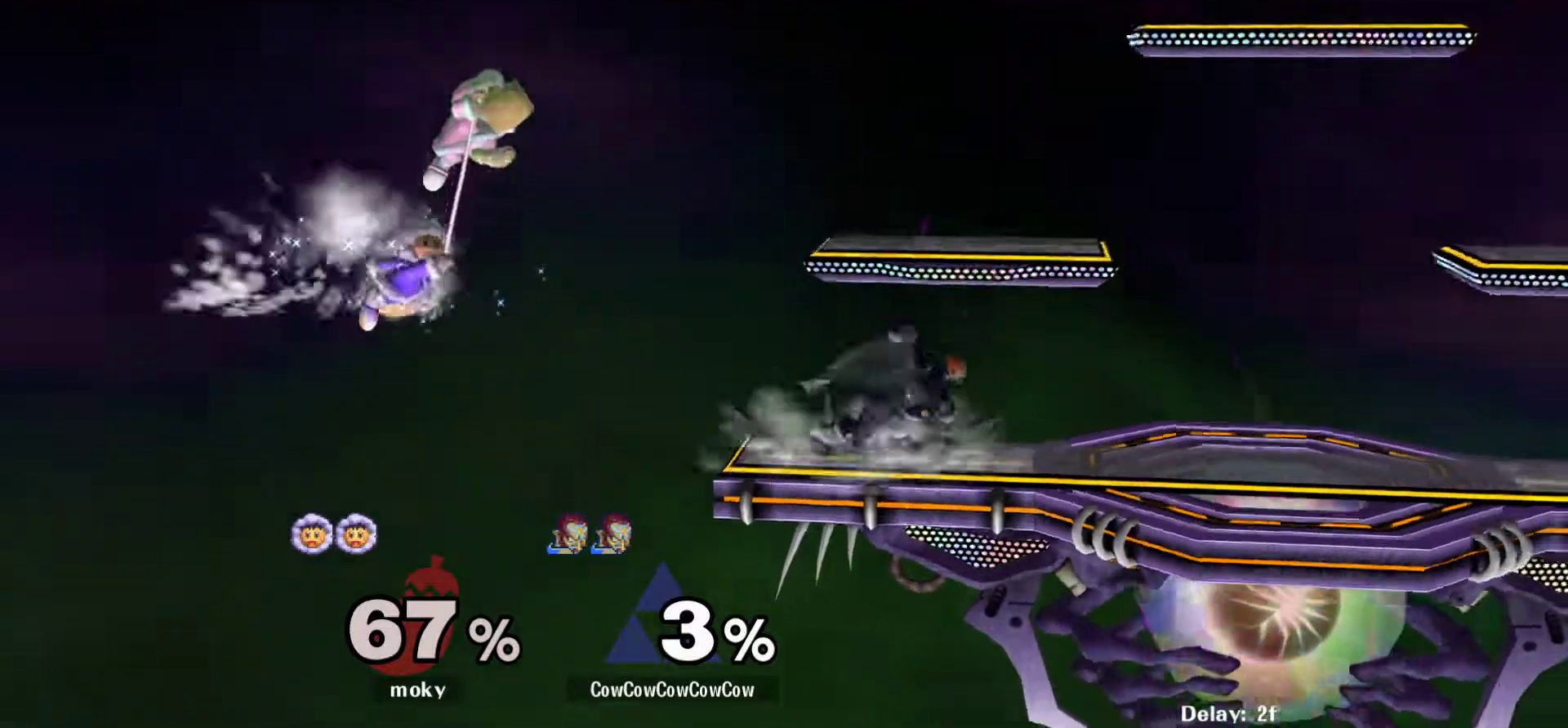
{"buttons": [], "events": [[50, "DPAD_RIGHT", "up"], [300, "DPAD_LEFT", "down"], [383, "DPAD_LEFT", "up"]]}
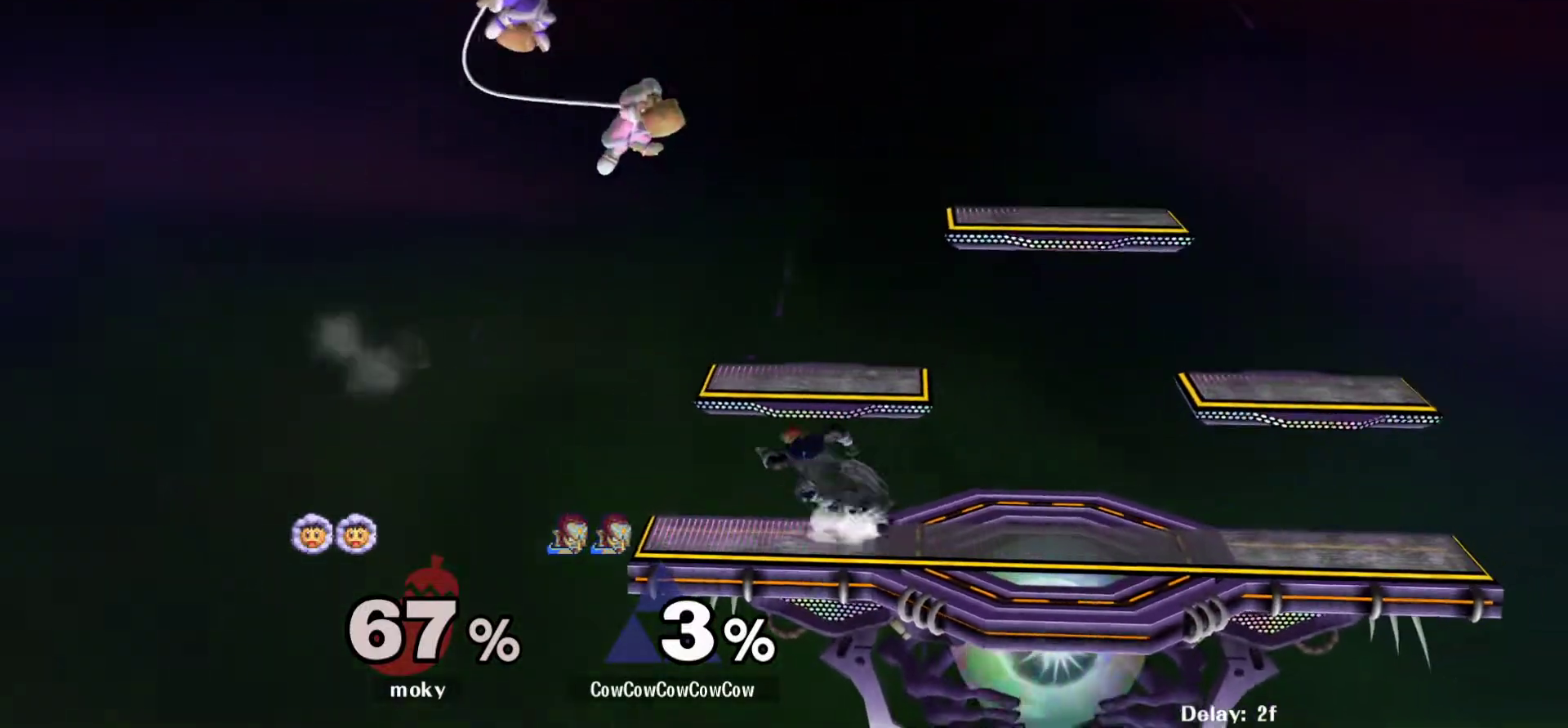
{"buttons": ["DPAD_LEFT", "C_LEFT"], "events": [[67, "Y", "down"], [133, "Y", "up"], [183, "DPAD_RIGHT", "down"], [267, "C_LEFT", "down"], [450, "DPAD_RIGHT", "up"], [467, "DPAD_LEFT", "down"]]}
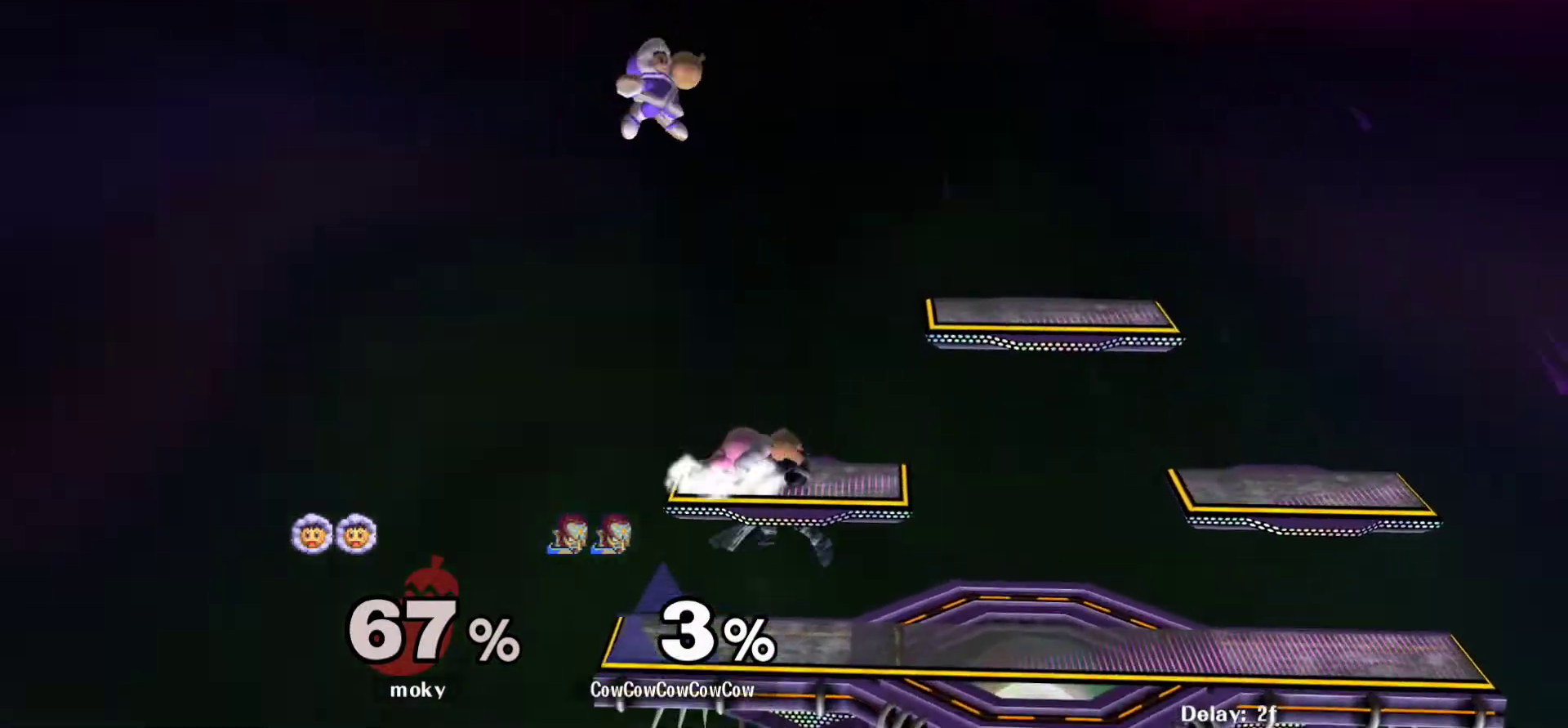
{"buttons": ["Y", "DPAD_LEFT"], "events": [[17, "Z", "down"], [67, "C_LEFT", "up"], [67, "Z", "up"], [150, "DPAD_DOWN", "down"], [150, "Z", "down"], [200, "DPAD_DOWN", "up"], [200, "DPAD_LEFT", "up"], [317, "Z", "up"], [450, "DPAD_LEFT", "down"], [500, "Y", "down"]]}
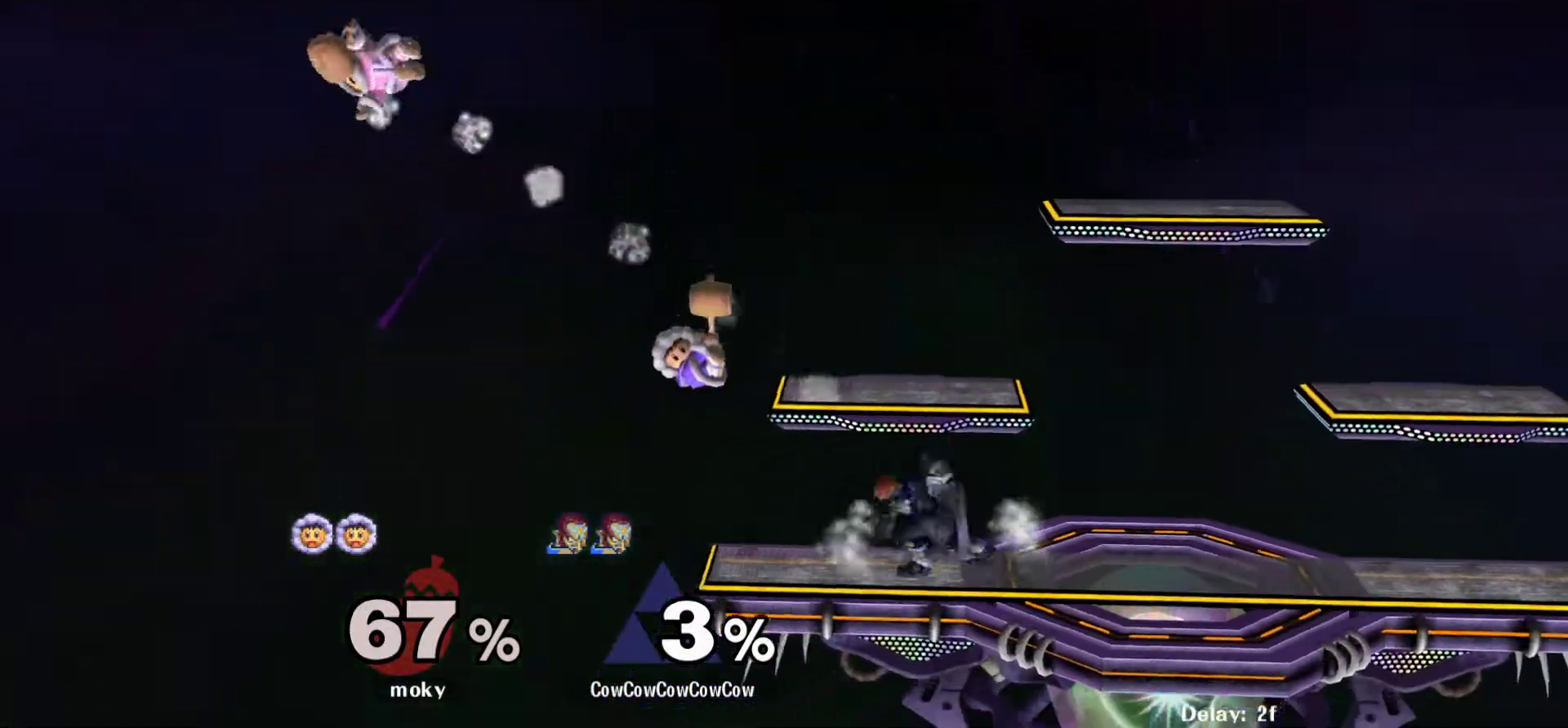
{"buttons": ["Y", "DPAD_DOWN", "DPAD_RIGHT"], "events": [[50, "DPAD_LEFT", "up"], [250, "DPAD_RIGHT", "down"], [250, "Y", "up"], [400, "Y", "down"], [450, "DPAD_DOWN", "down"]]}
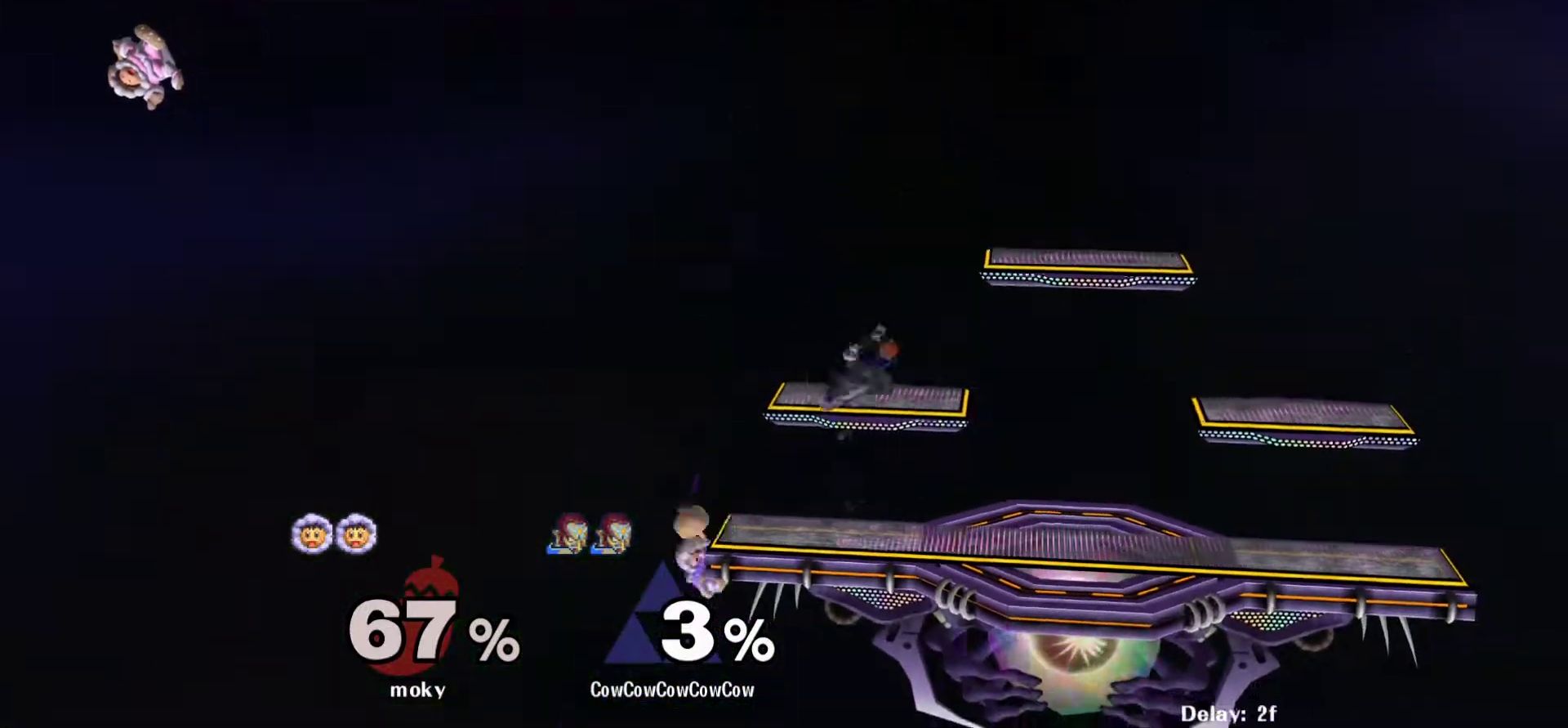
{"buttons": ["Y", "DPAD_RIGHT"], "events": [[17, "R1", "down"], [50, "DPAD_RIGHT", "up"], [83, "Y", "up"], [133, "DPAD_DOWN", "up"], [133, "R1", "up"], [200, "DPAD_DOWN", "down"], [267, "DPAD_RIGHT", "down"], [317, "DPAD_DOWN", "up"], [383, "DPAD_RIGHT", "up"], [433, "Y", "down"], [500, "DPAD_RIGHT", "down"]]}
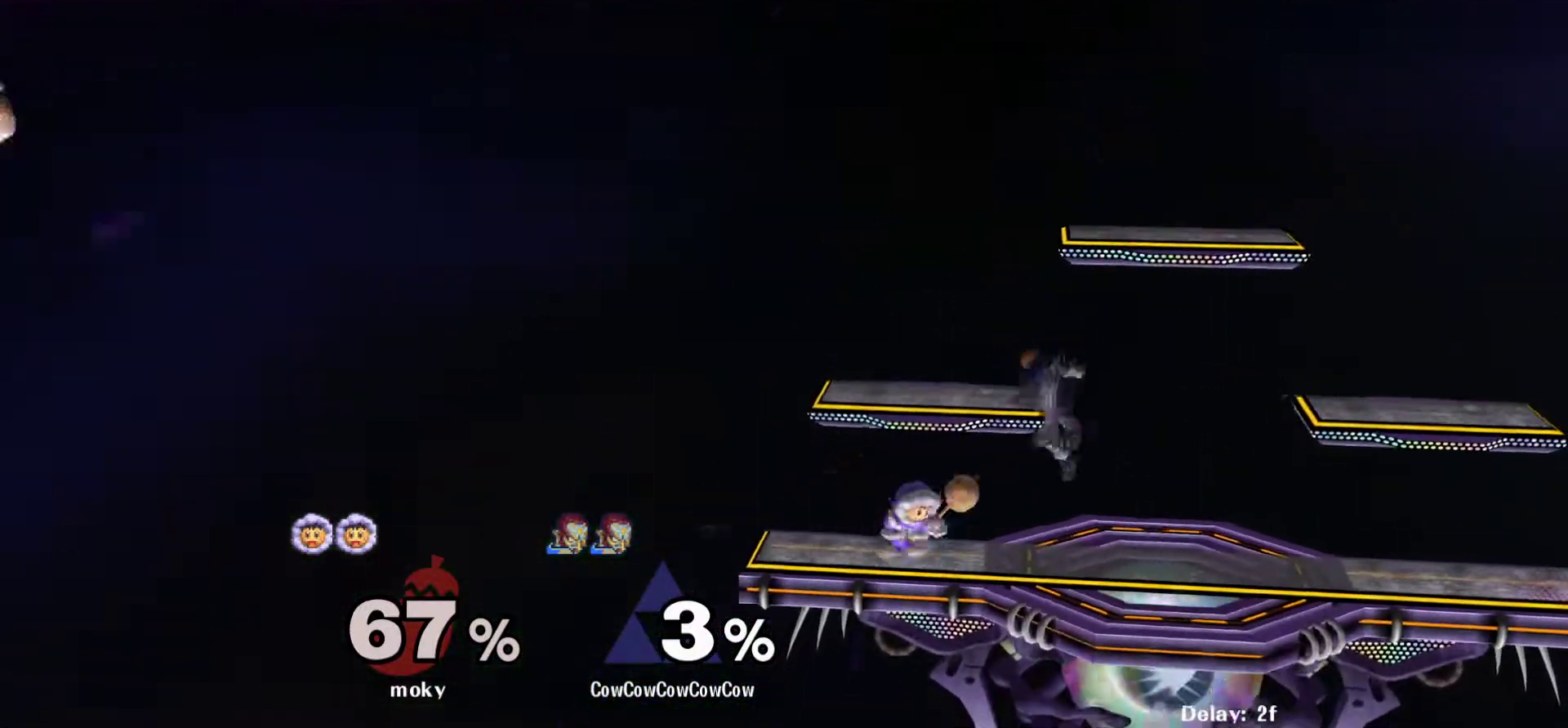
{"buttons": ["Z", "DPAD_DOWN", "DPAD_LEFT"], "events": [[100, "DPAD_RIGHT", "up"], [100, "Y", "up"], [133, "DPAD_LEFT", "down"], [233, "C_LEFT", "down"], [283, "DPAD_DOWN", "down"], [350, "DPAD_LEFT", "up"], [433, "C_LEFT", "up"], [433, "DPAD_RIGHT", "down"], [500, "DPAD_LEFT", "down"], [500, "DPAD_RIGHT", "up"], [500, "Z", "down"]]}
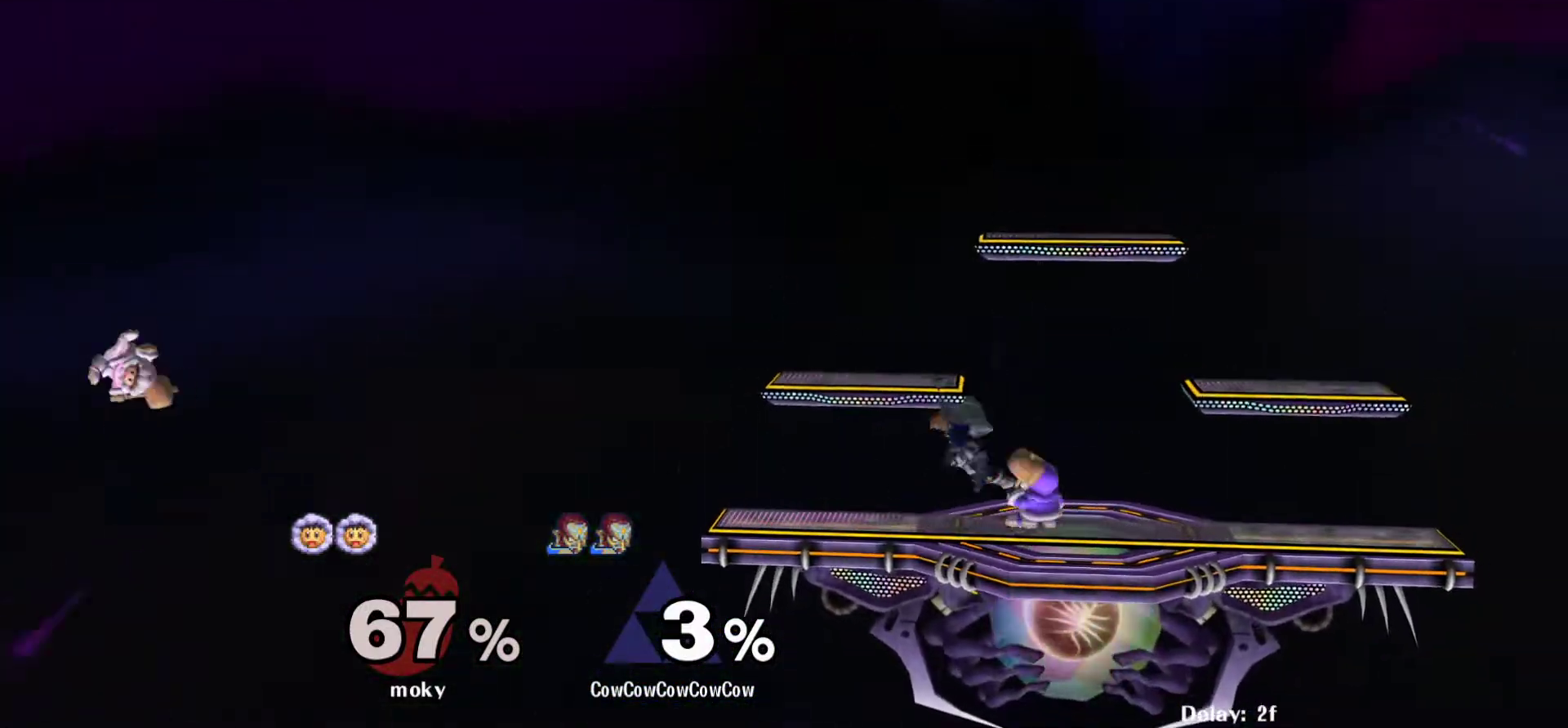
{"buttons": [], "events": [[17, "DPAD_DOWN", "up"], [50, "Z", "up"], [67, "DPAD_LEFT", "up"], [167, "DPAD_RIGHT", "down"], [233, "A", "down"], [250, "DPAD_RIGHT", "up"], [317, "A", "up"], [383, "A", "down"], [450, "A", "up"]]}
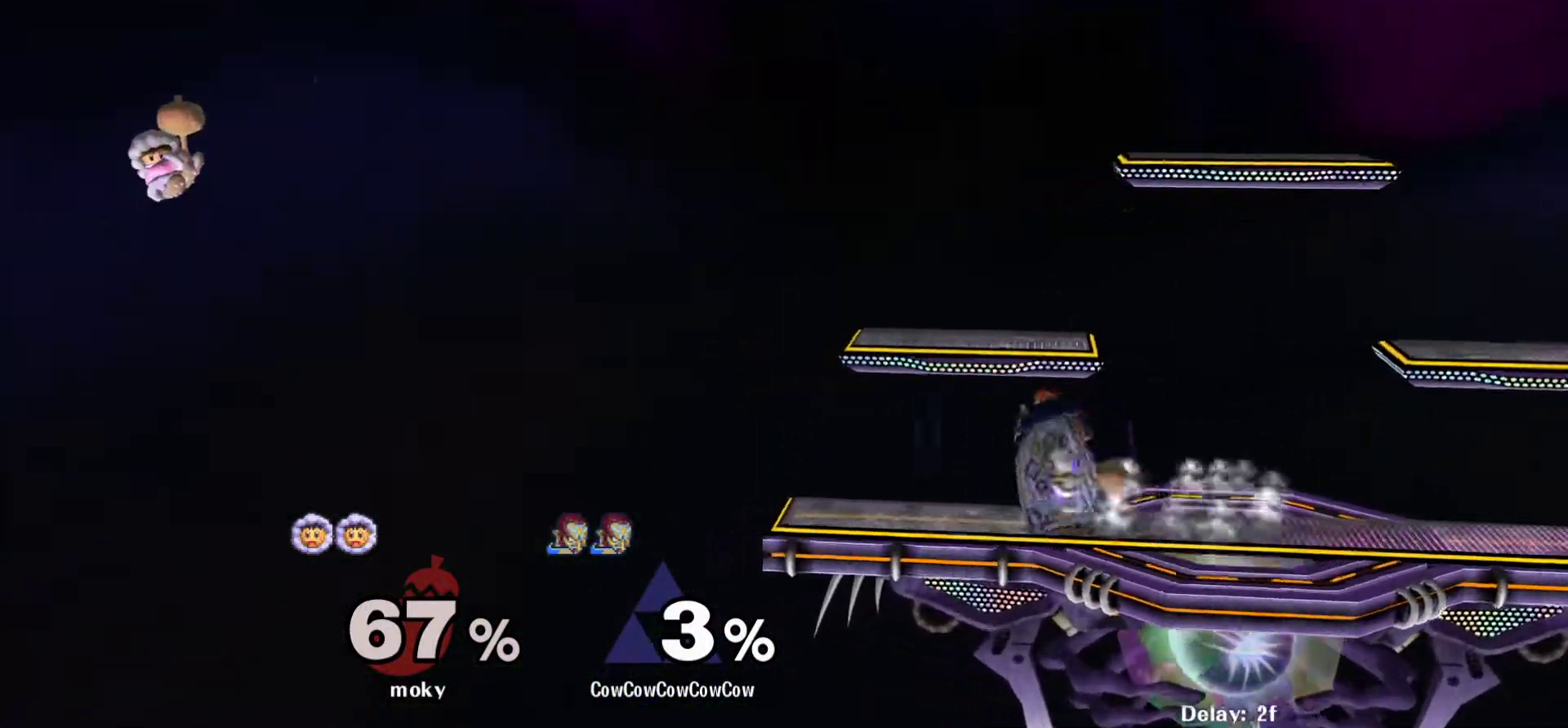
{"buttons": ["A"], "events": [[100, "A", "down"], [183, "A", "up"], [450, "A", "down"]]}